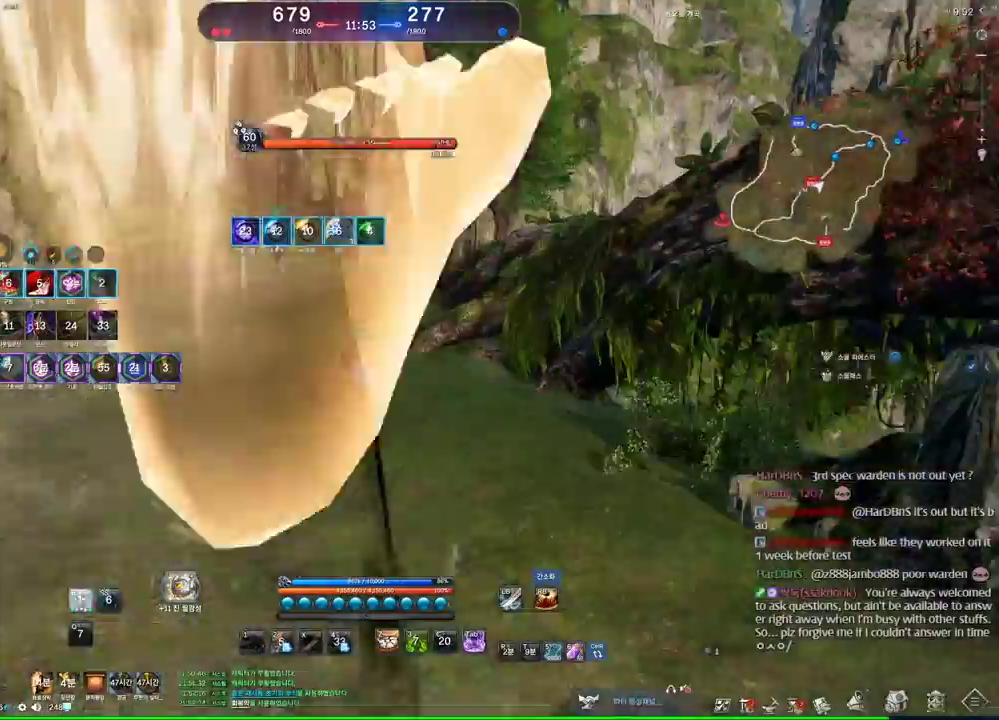
Gameplay with keyboard and mouse; each line is a JSON object with the keys and mouse buttons held at the frame after it. "events" lists presses ("down") and releases ("up") of "1", "2", "3", "4", "5", "a", "alt", "c", "ctrl", "d", "e", "f", "m", "q", "r", "s", "shift", "space", "t", "tab", "tilde", "v", "w", "x", "z", "mouse_left", "mouse_wheel" and "mouse_right" between this image and that frame as [ms after this image, input, new state], when the widget could be followed in between. "mouse_left", "mouse_wheel", "mouse_right" = the "left", "wheel", "right" buttons of the "mouse" list. No other keys are recorded. "wheel" means that the mouse wheel is clicked or scrolled. Mouse movement is not recorded. Not read: other_keys.
{"keys": ["w"], "mouse": [], "events": [[200, "tab", "up"]]}
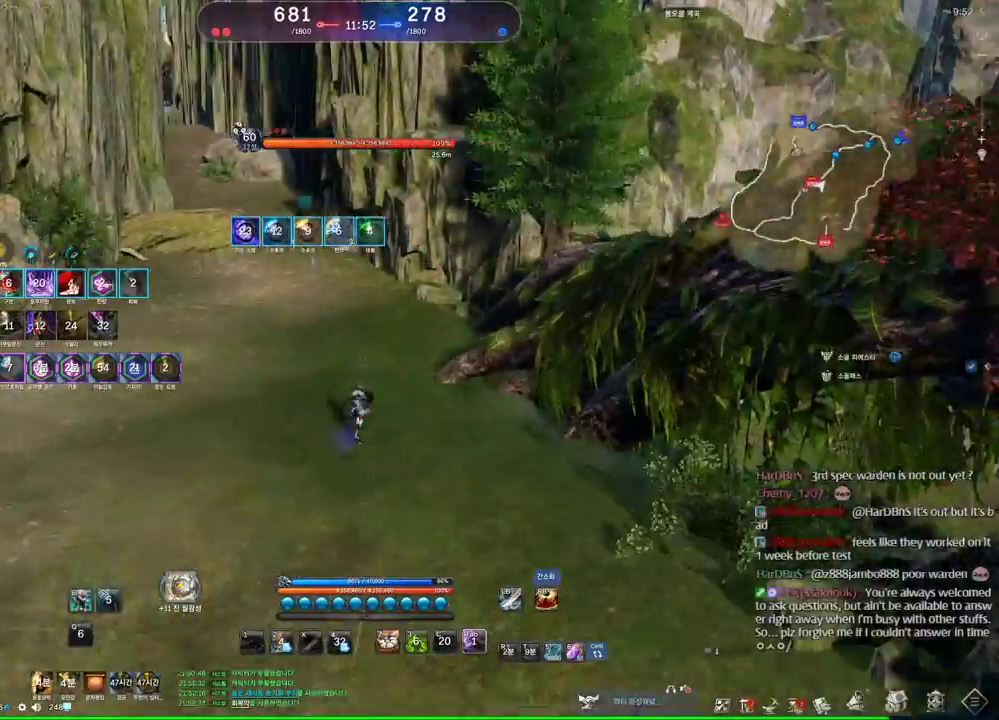
{"keys": ["1", "w"], "mouse": [], "events": [[100, "1", "down"]]}
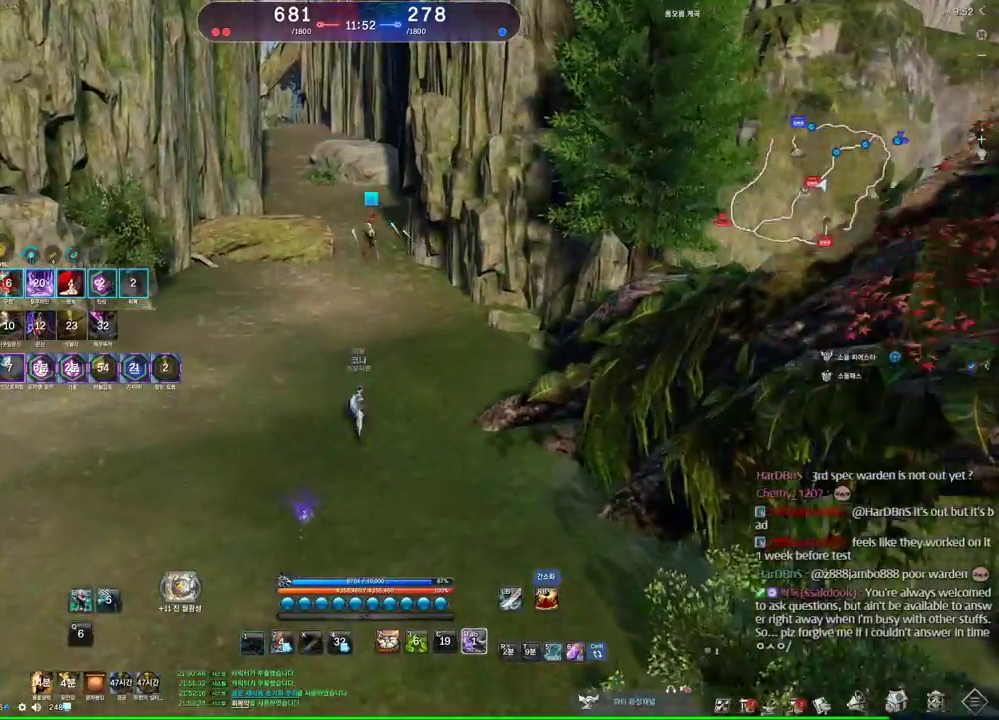
{"keys": ["1", "w"], "mouse": [], "events": [[33, "1", "up"], [33, "e", "down"], [366, "1", "down"], [366, "e", "up"]]}
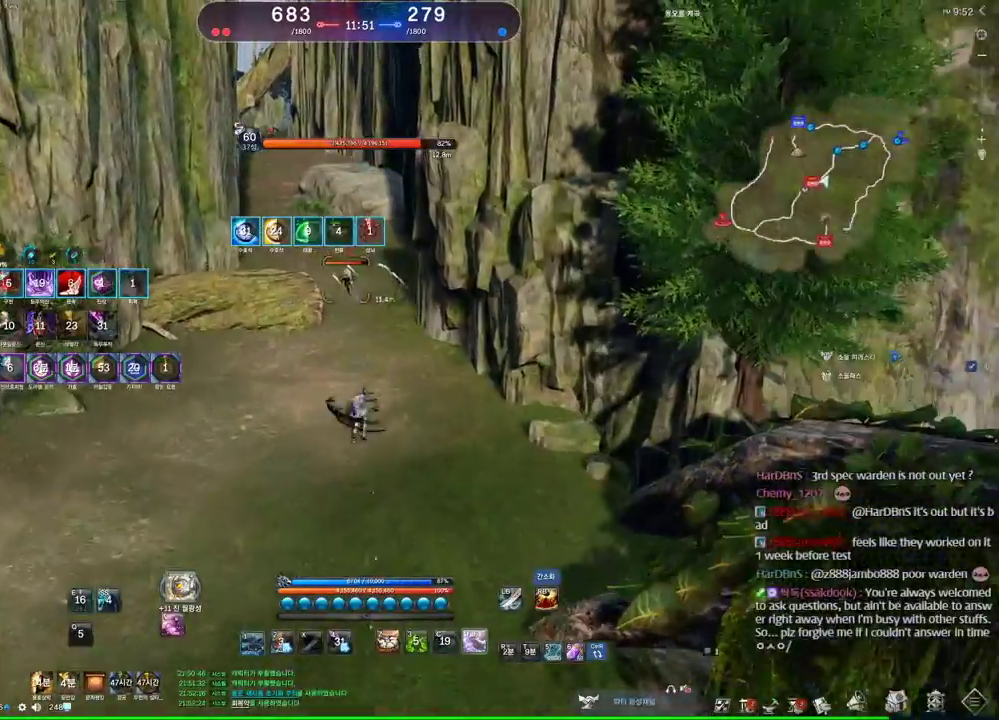
{"keys": ["d"], "mouse": [], "events": [[133, "1", "up"], [333, "w", "up"], [366, "d", "down"]]}
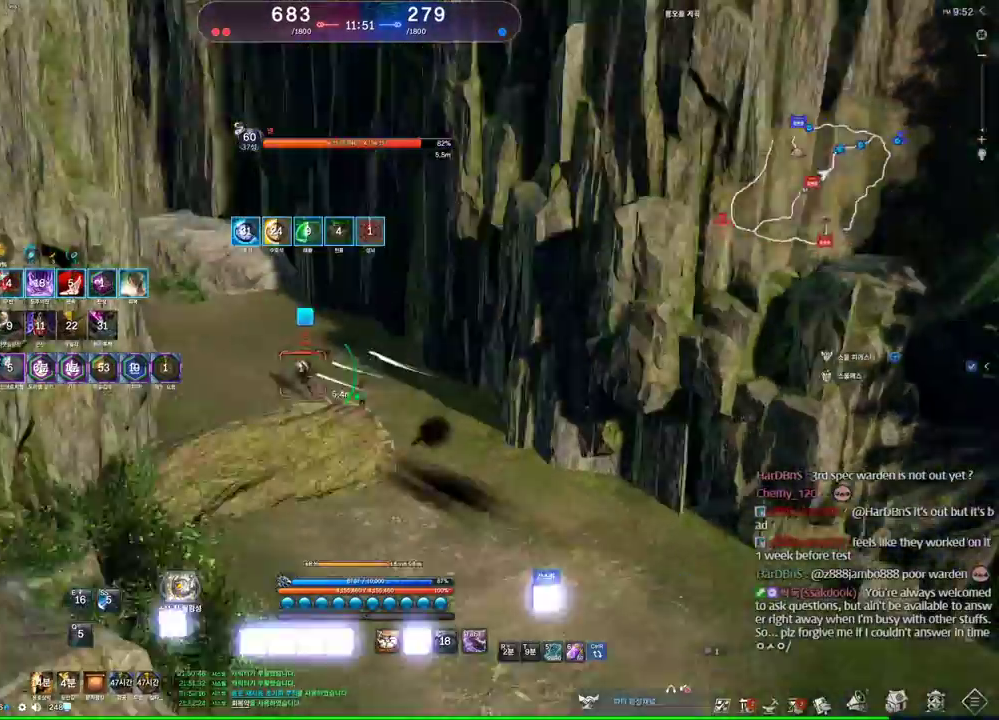
{"keys": ["d"], "mouse": [], "events": []}
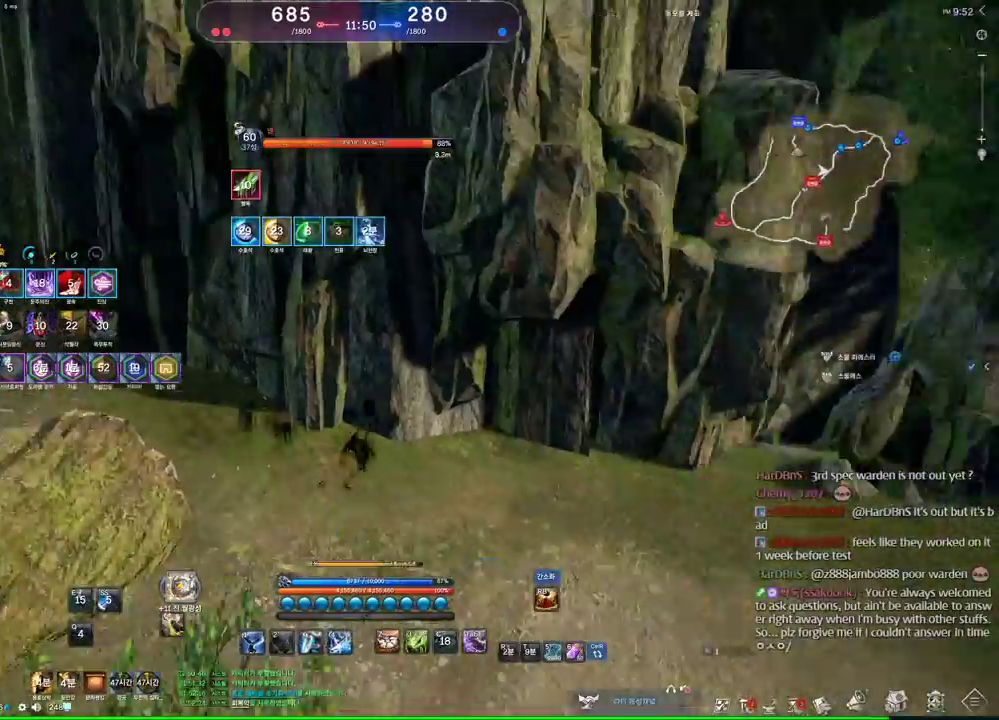
{"keys": ["d", "tab", "w"], "mouse": [], "events": [[300, "w", "down"], [466, "tab", "down"]]}
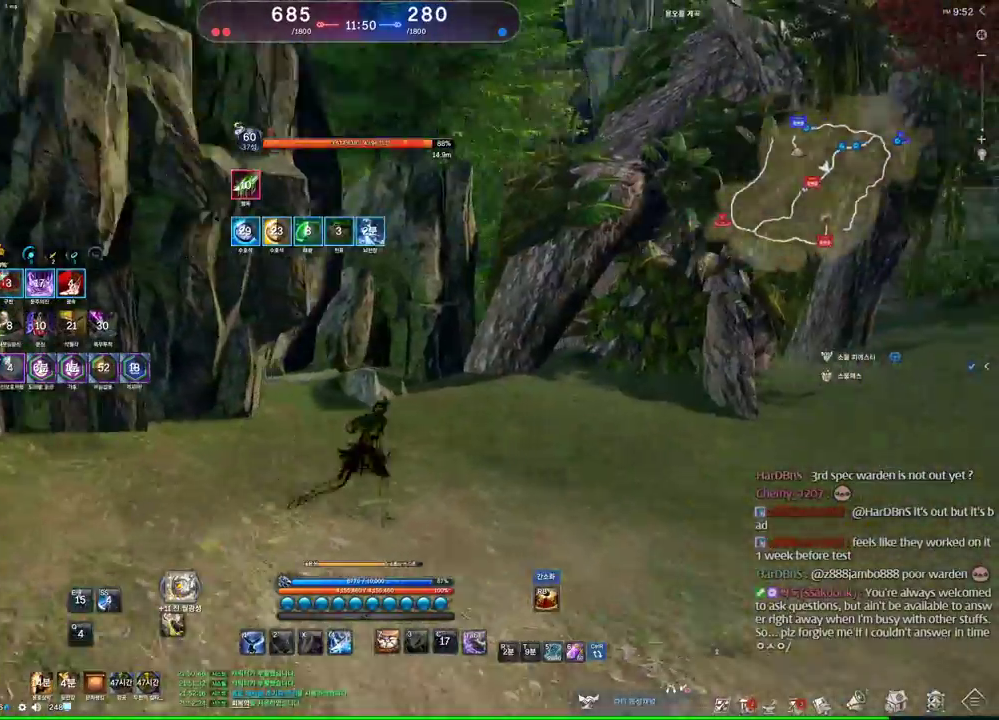
{"keys": ["w"], "mouse": [], "events": [[33, "tab", "up"], [100, "w", "up"], [233, "w", "down"], [266, "d", "up"]]}
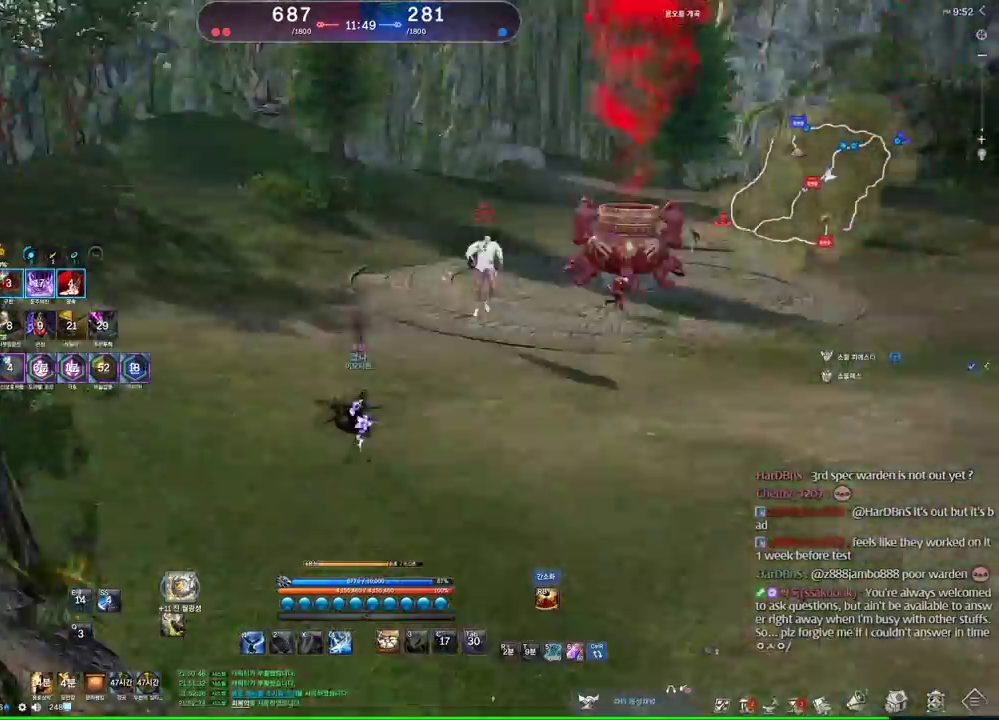
{"keys": ["a"], "mouse": [], "events": [[100, "a", "down"], [466, "w", "up"]]}
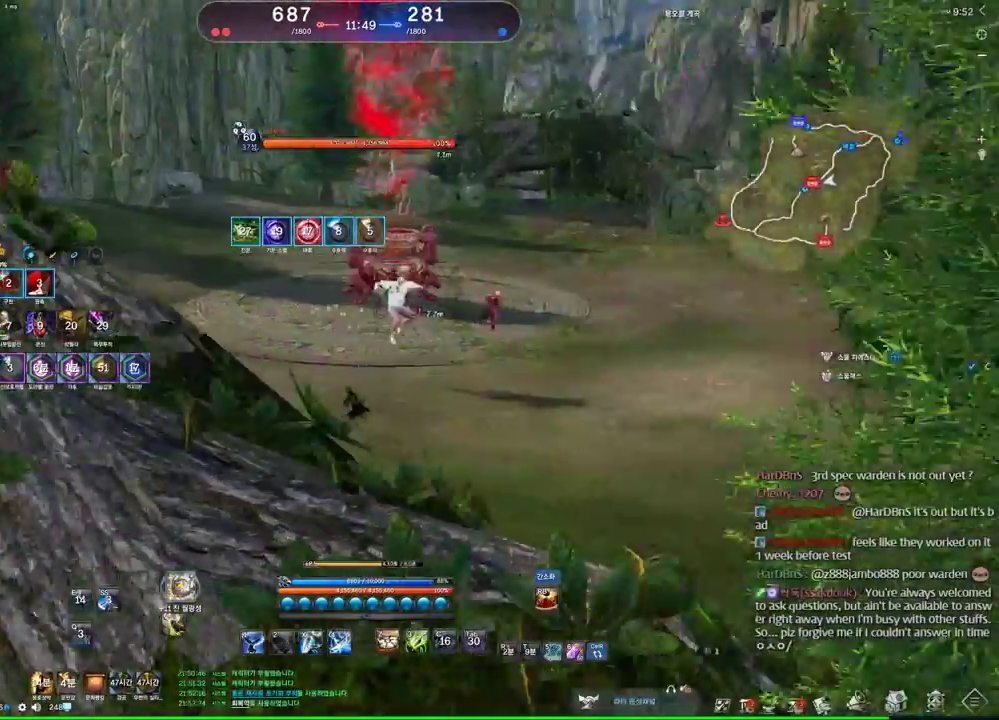
{"keys": ["a"], "mouse": [], "events": []}
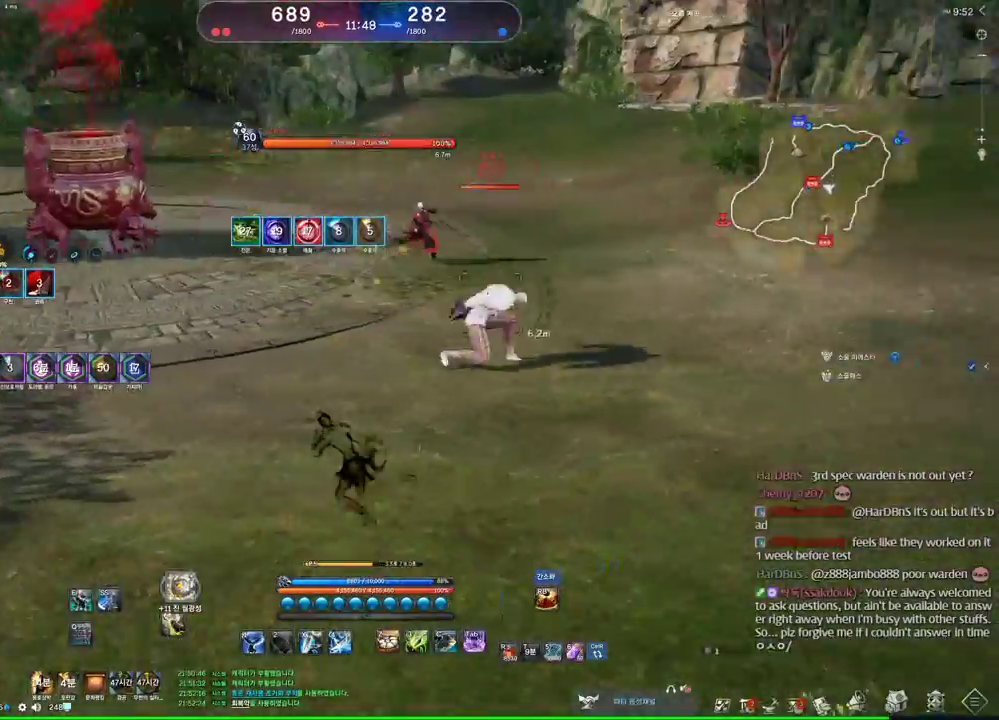
{"keys": ["a", "x"], "mouse": [], "events": [[500, "x", "down"]]}
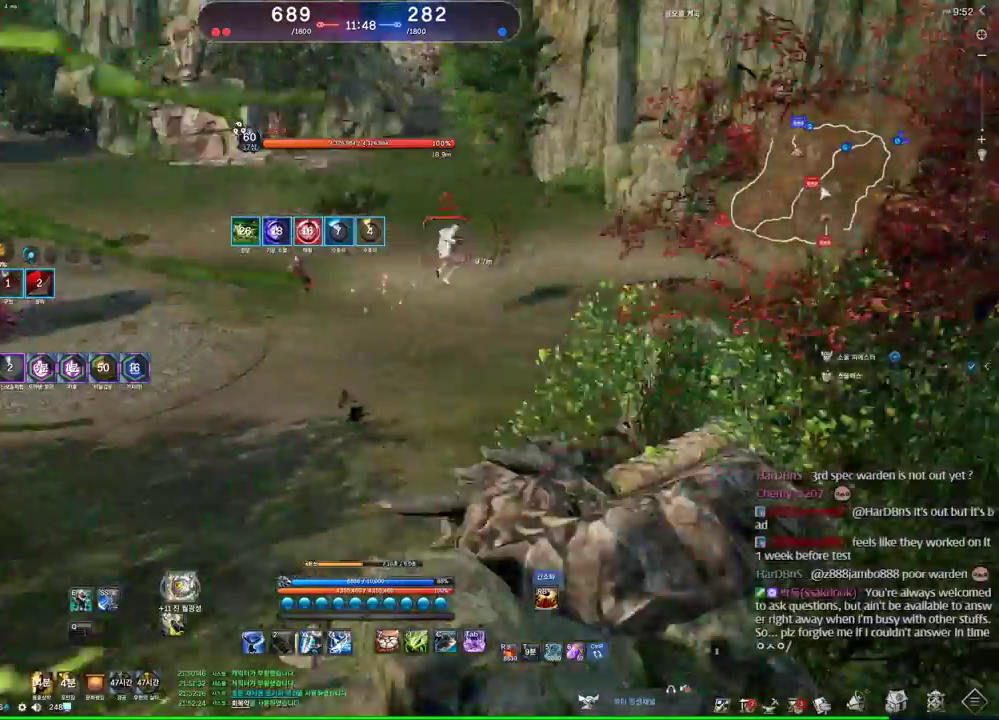
{"keys": ["a", "w"], "mouse": [], "events": [[100, "w", "down"], [200, "x", "up"]]}
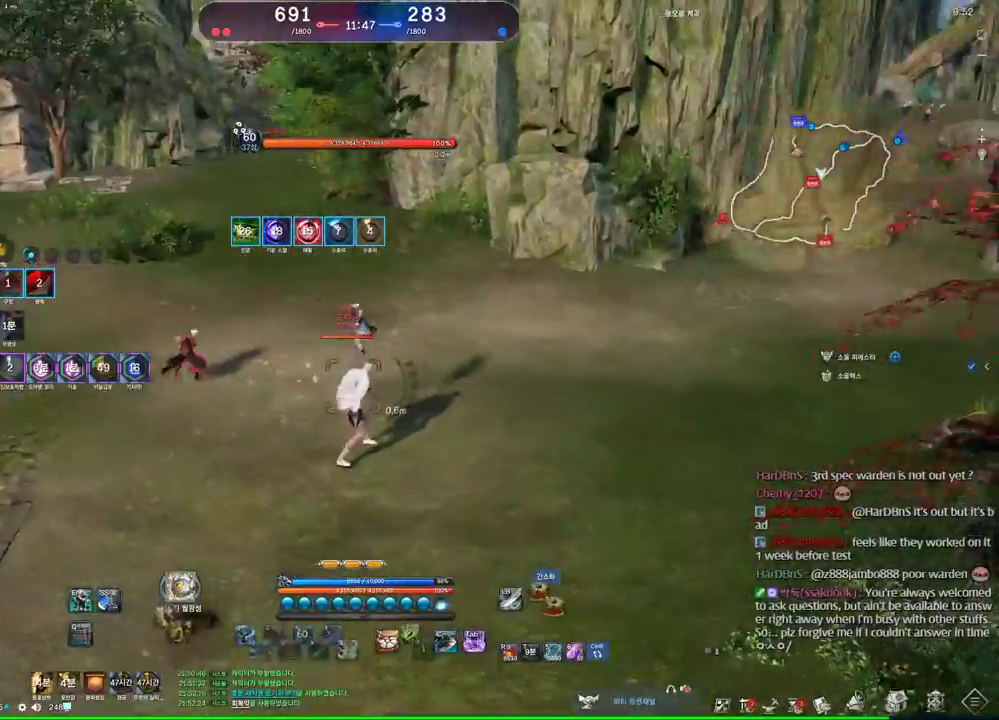
{"keys": [], "mouse": [], "events": [[33, "a", "up"], [33, "w", "up"]]}
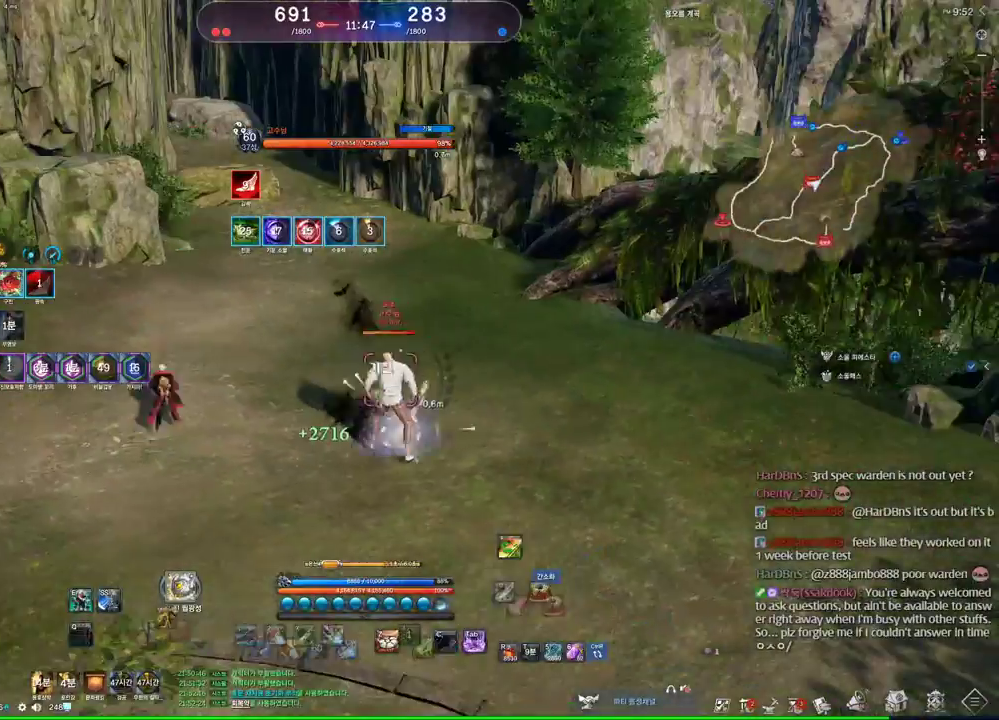
{"keys": ["s"], "mouse": [], "events": [[200, "s", "down"]]}
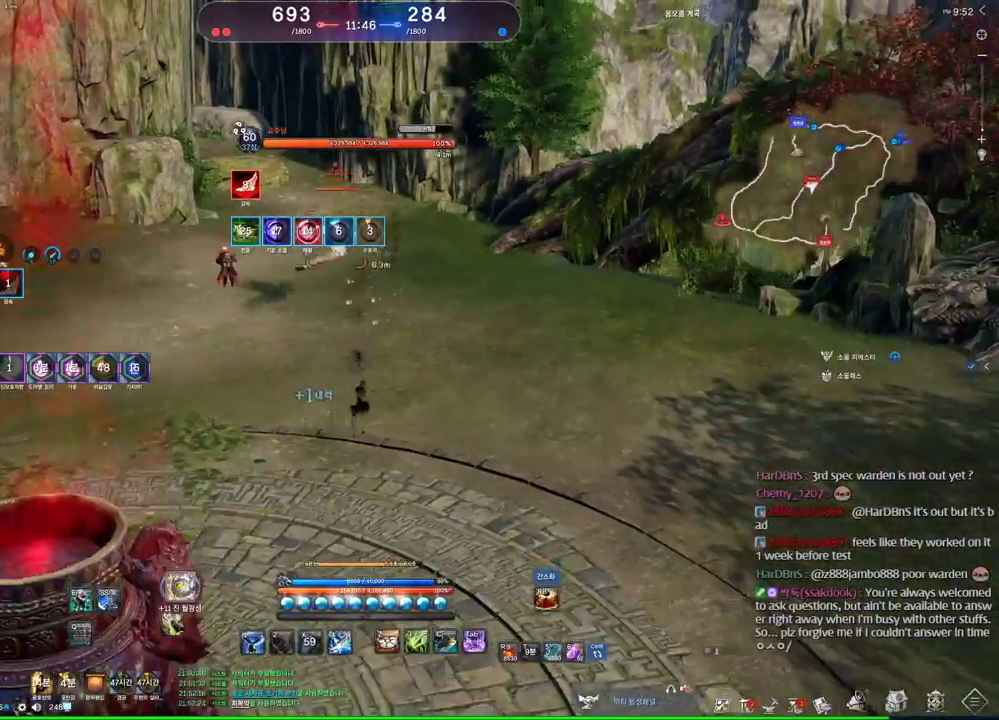
{"keys": ["d", "q"], "mouse": [], "events": [[33, "d", "down"], [66, "s", "up"], [466, "q", "down"]]}
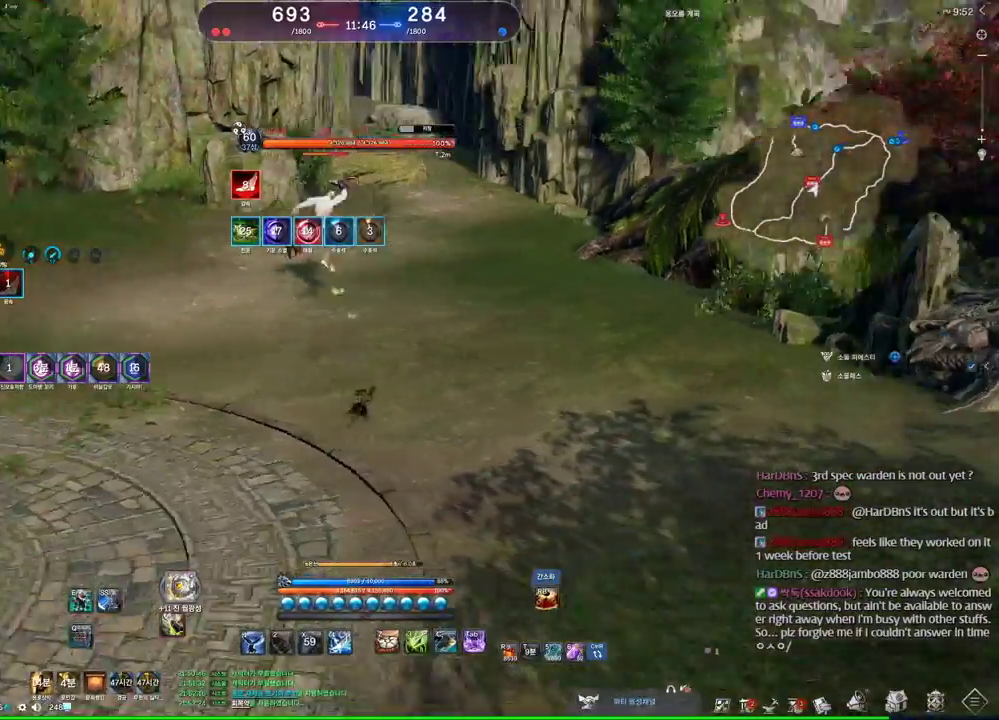
{"keys": [], "mouse": [], "events": [[366, "q", "up"], [500, "d", "up"]]}
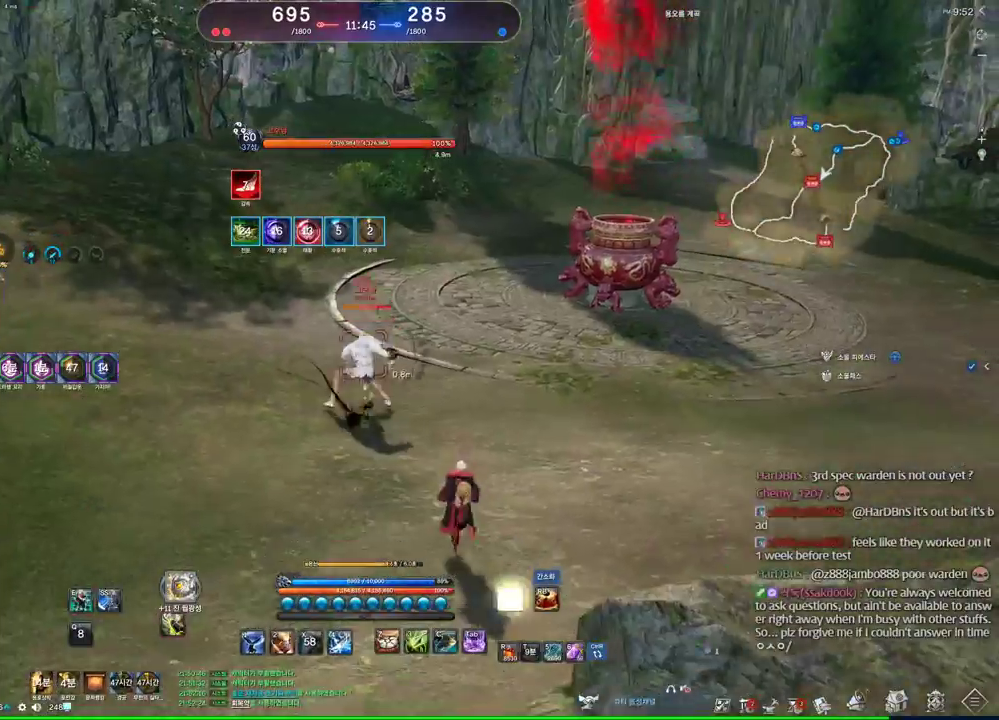
{"keys": [], "mouse": [], "events": [[33, "s", "down"], [133, "s", "up"], [200, "s", "down"], [266, "s", "up"], [433, "f", "down"], [500, "f", "up"]]}
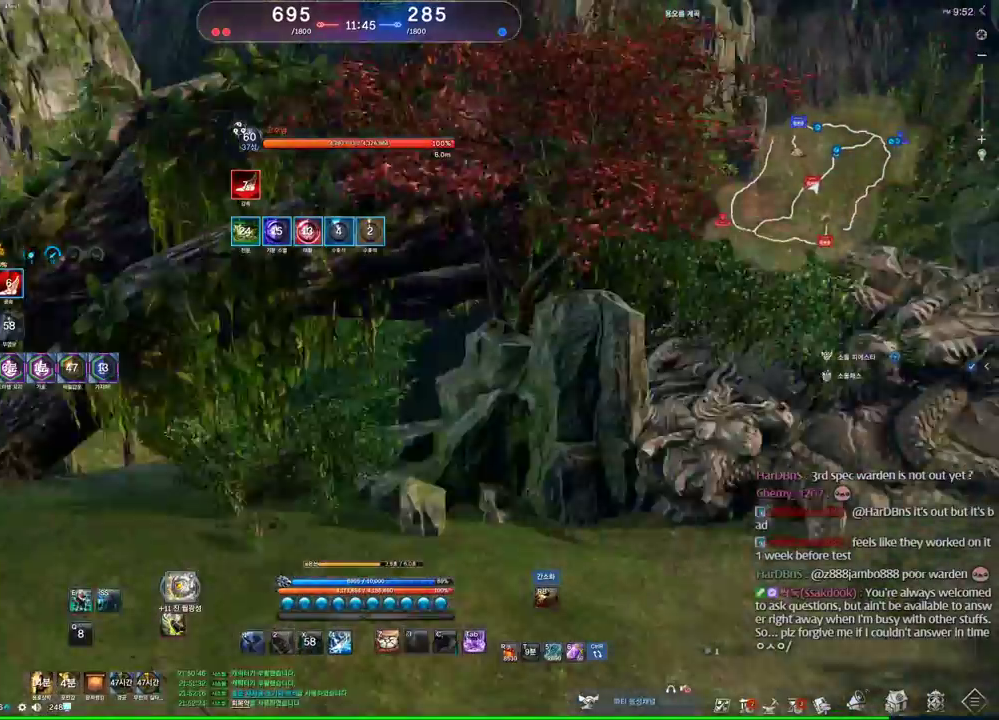
{"keys": ["s"], "mouse": [], "events": [[166, "mouse_left", "down"], [300, "mouse_left", "up"], [433, "s", "down"]]}
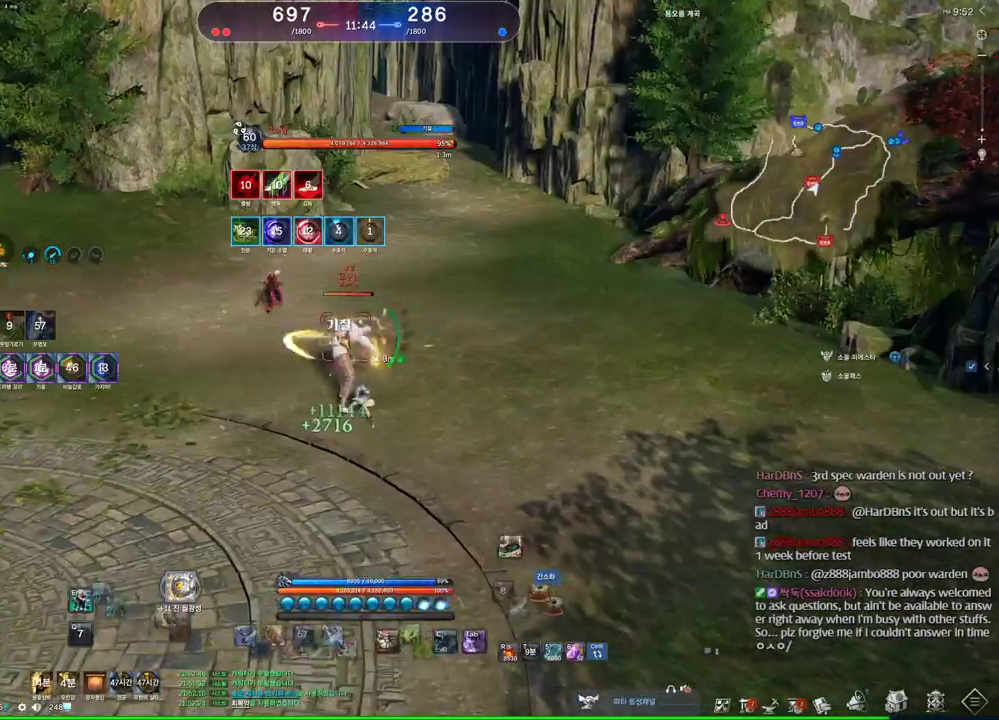
{"keys": [], "mouse": [], "events": [[66, "s", "up"], [133, "s", "down"], [200, "s", "up"]]}
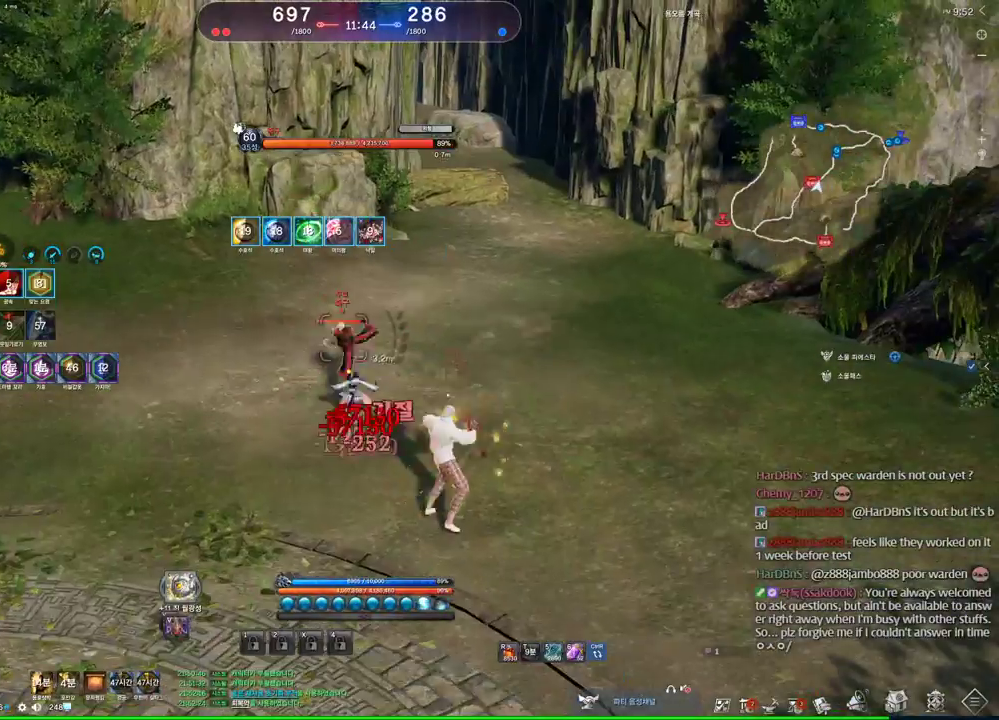
{"keys": ["w"], "mouse": [], "events": [[233, "v", "down"], [366, "v", "up"], [400, "w", "down"]]}
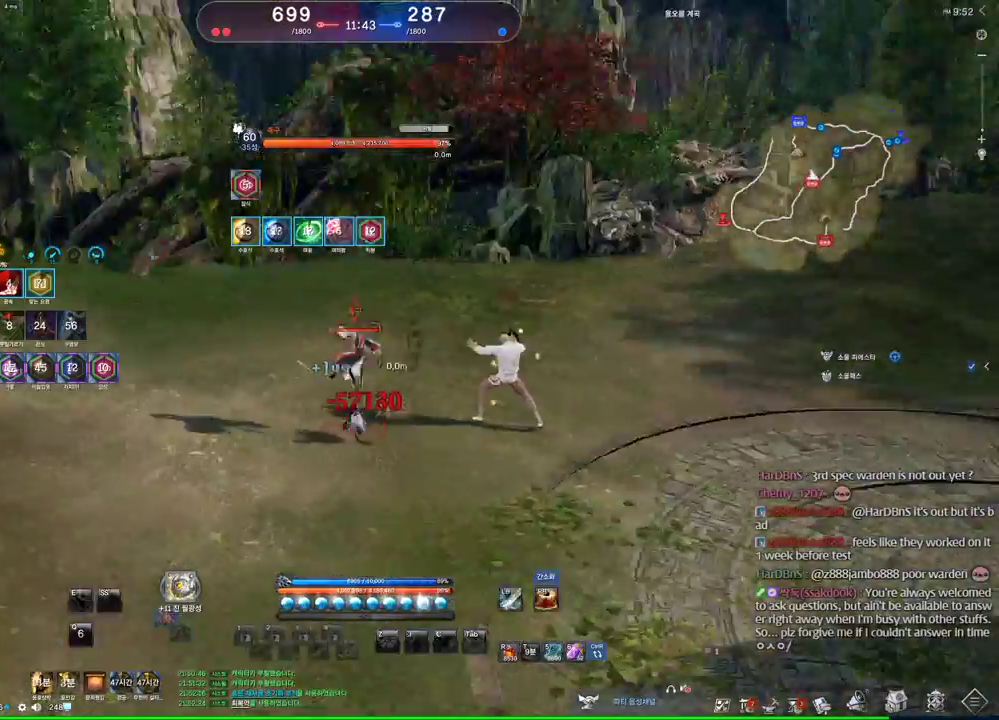
{"keys": ["d", "w"], "mouse": [], "events": [[66, "d", "down"]]}
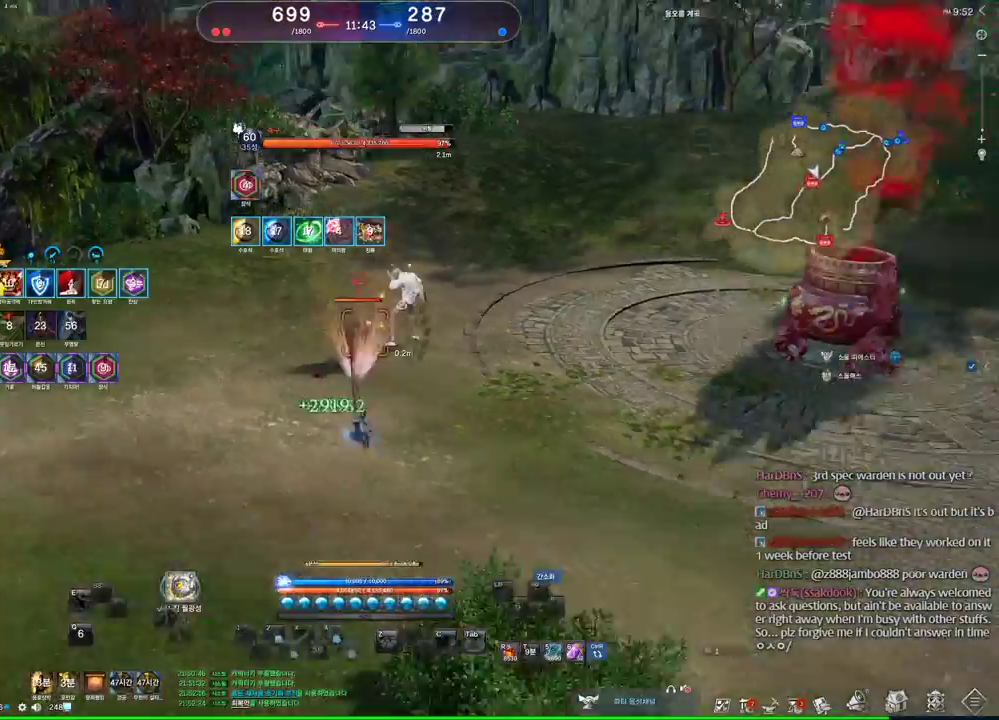
{"keys": [], "mouse": [], "events": [[33, "d", "up"], [300, "c", "down"], [366, "c", "up"], [400, "c", "down"], [500, "c", "up"], [500, "w", "up"]]}
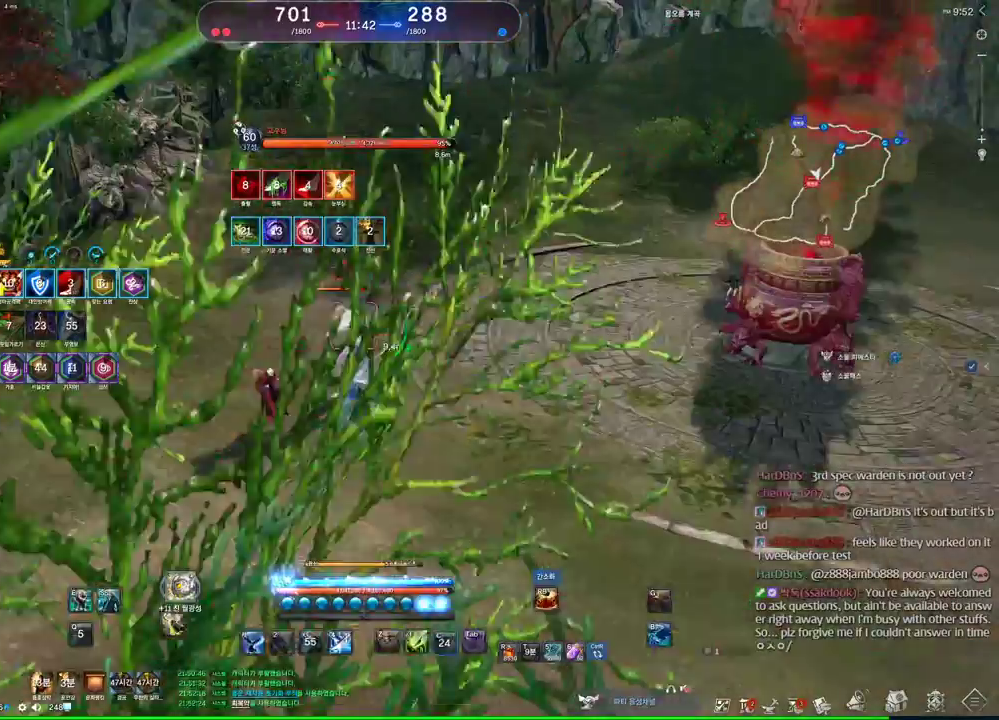
{"keys": [], "mouse": ["right"], "events": [[100, "mouse_right", "down"], [233, "mouse_right", "up"], [266, "4", "down"], [366, "4", "up"], [433, "mouse_right", "down"]]}
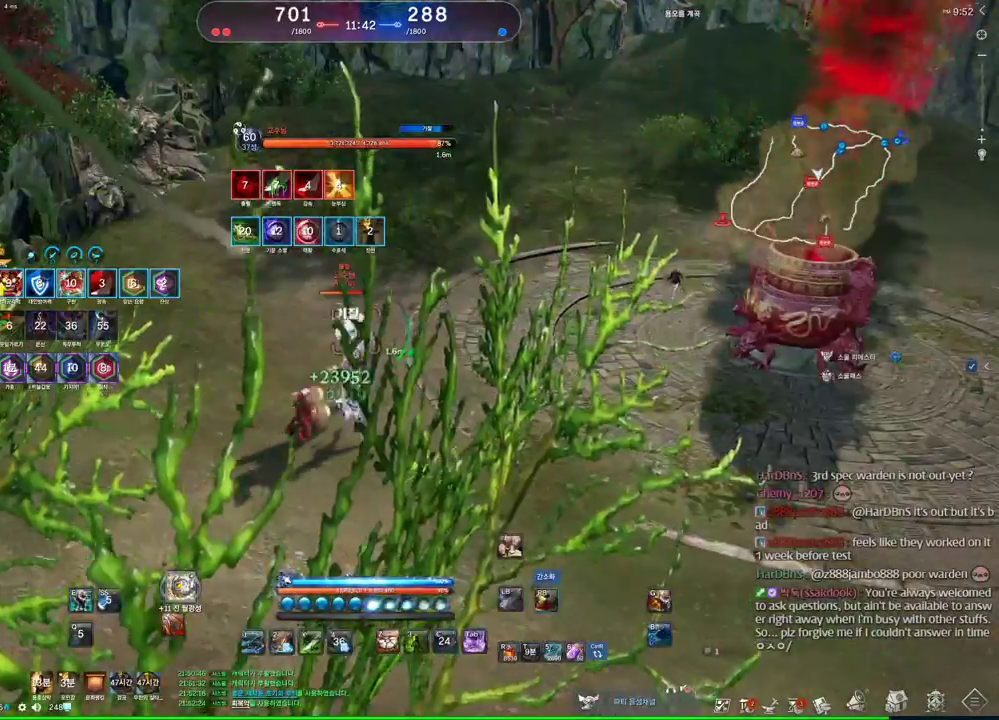
{"keys": [], "mouse": [], "events": [[33, "mouse_right", "up"], [66, "3", "down"], [66, "mouse_right", "down"], [133, "mouse_right", "up"], [166, "mouse_right", "down"], [266, "mouse_right", "up"], [300, "mouse_right", "down"], [333, "3", "up"], [500, "mouse_right", "up"]]}
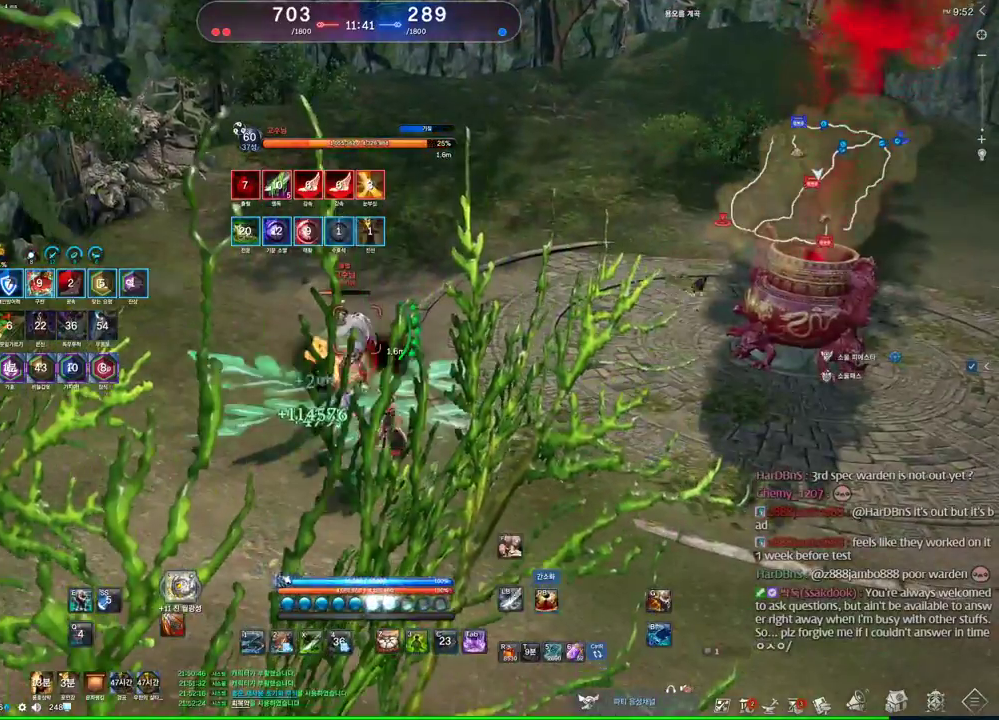
{"keys": [], "mouse": [], "events": [[33, "mouse_right", "down"], [133, "mouse_right", "up"], [166, "3", "down"], [166, "mouse_right", "down"], [233, "mouse_right", "up"], [266, "3", "up"]]}
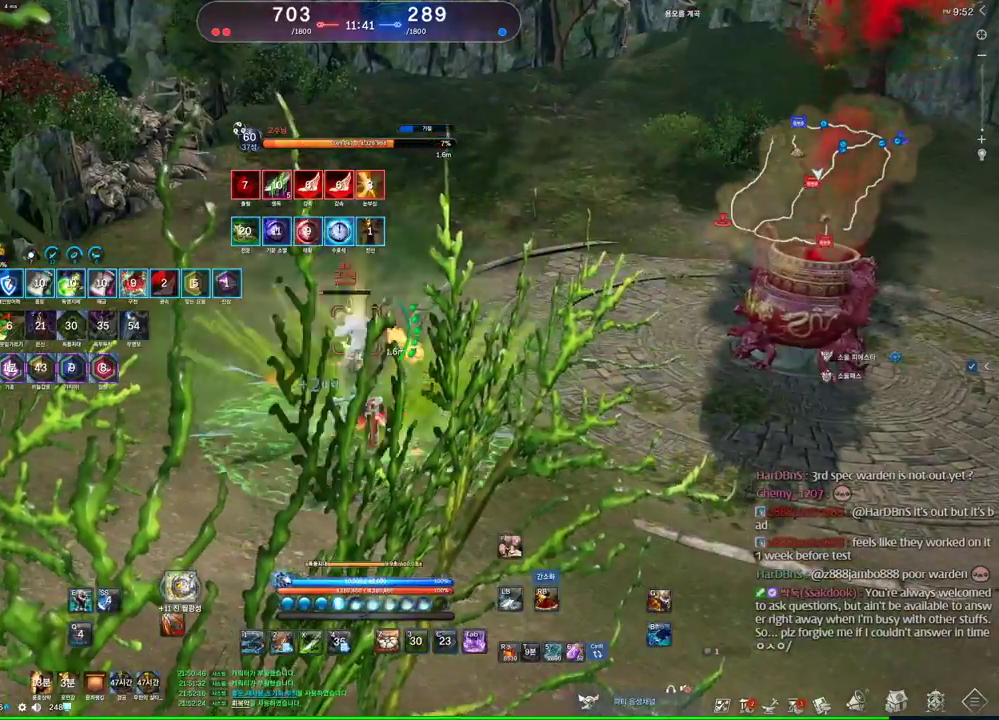
{"keys": ["d"], "mouse": [], "events": [[66, "v", "down"], [100, "v", "up"], [333, "d", "down"], [433, "mouse_right", "down"], [500, "mouse_right", "up"]]}
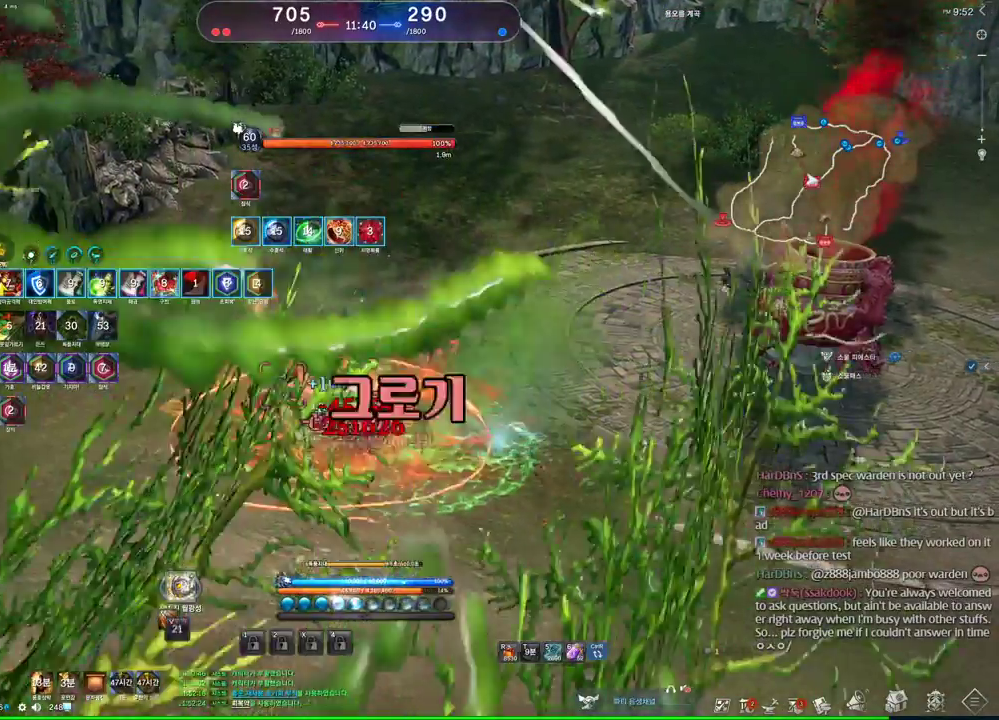
{"keys": [], "mouse": [], "events": [[66, "d", "up"], [100, "v", "down"], [400, "v", "up"]]}
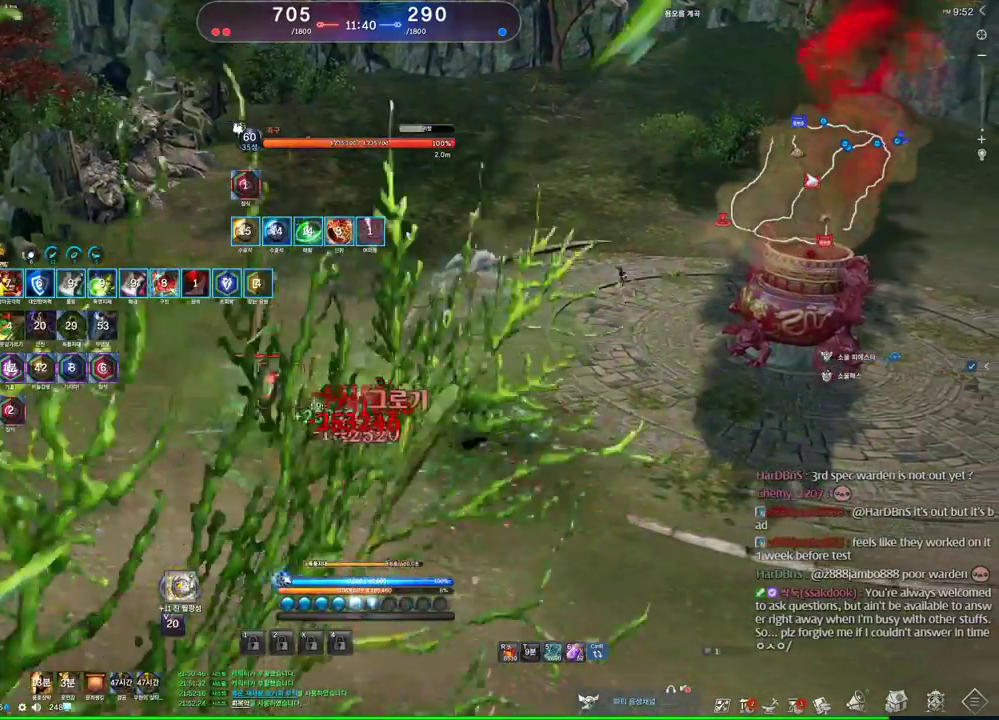
{"keys": [], "mouse": [], "events": [[100, "5", "down"], [133, "5", "up"], [233, "5", "down"], [266, "5", "up"], [300, "5", "down"], [400, "5", "up"]]}
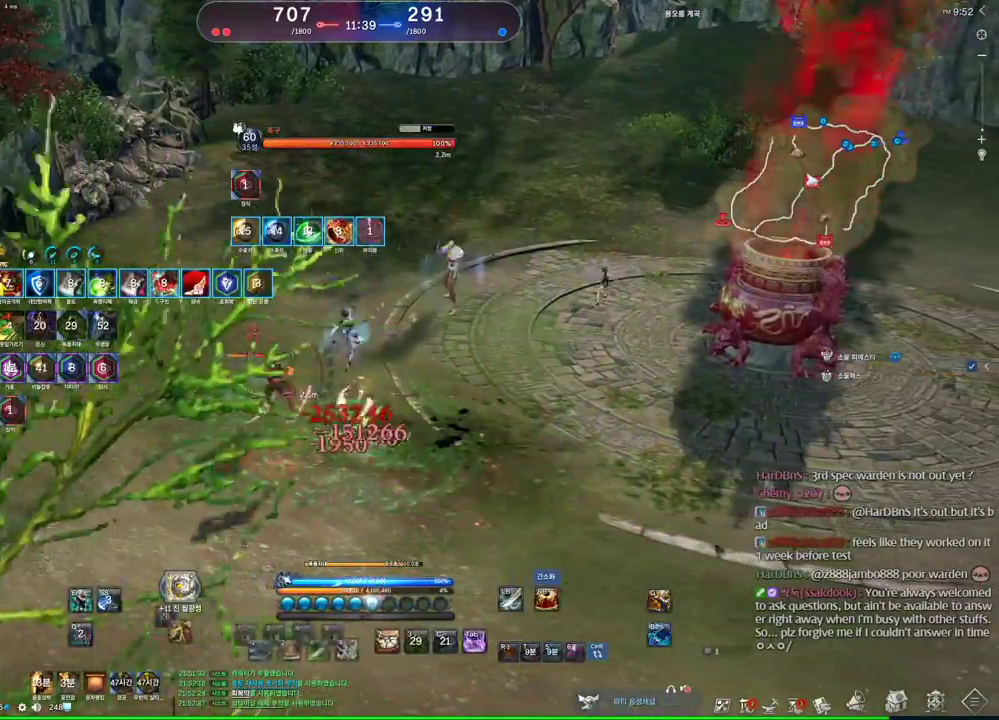
{"keys": ["d"], "mouse": [], "events": [[33, "d", "down"], [233, "space", "down"], [333, "2", "down"], [333, "space", "up"], [400, "2", "up"]]}
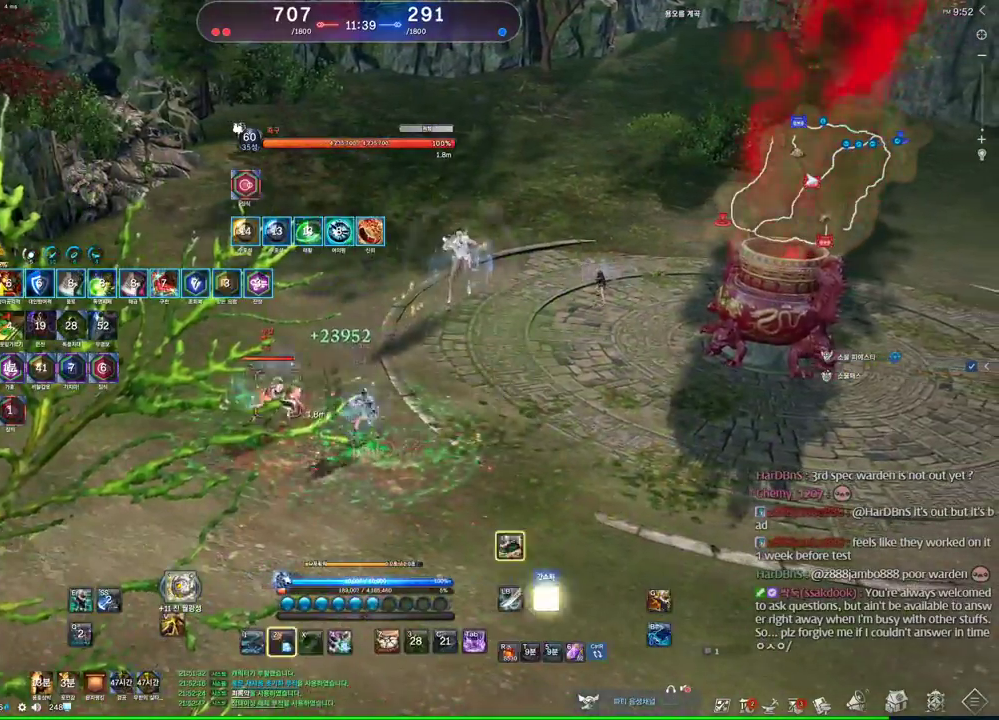
{"keys": ["e"], "mouse": [], "events": [[66, "d", "up"], [166, "e", "down"]]}